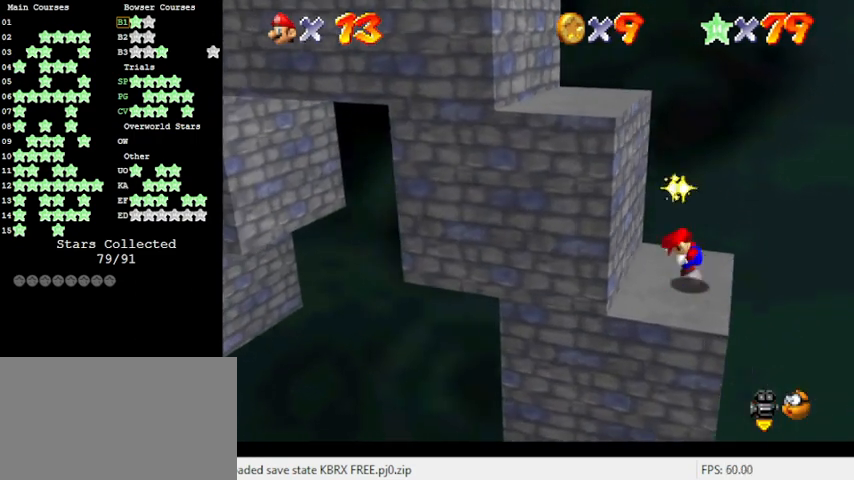
Gameplay with keyboard; each line is a JSON object with the keys held at the frame after it. "events" lists presses ("down") and releases ("up") of "a", "c", "ctrl", "d", "down", "left", "return", "right", "s", "shift", "up", "w", "x" and "y" between this image and that frame as [ms after this image, input, new state], when the widget could be followed in between. No other keys are recorded. Mouse input is not recorded.
{"keys": [], "events": [[100, "shift", "up"], [233, "down", "down"], [400, "down", "up"], [400, "right", "up"]]}
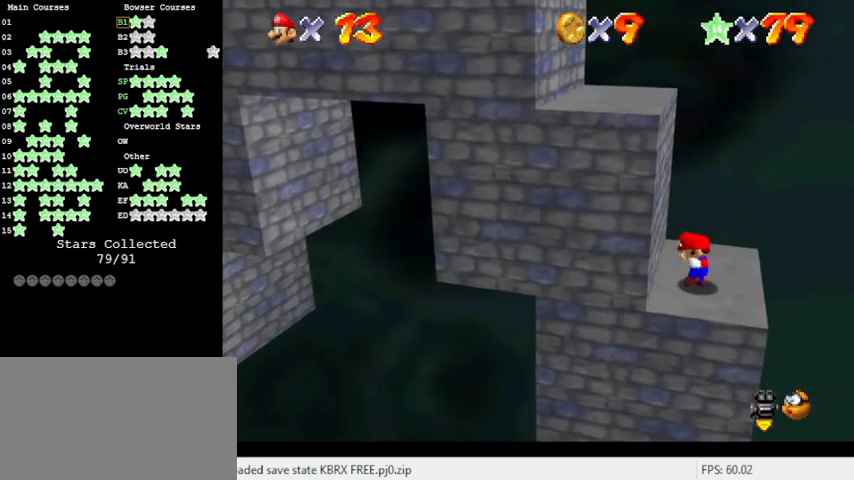
{"keys": ["up"], "events": [[133, "left", "down"], [233, "left", "up"], [433, "up", "down"]]}
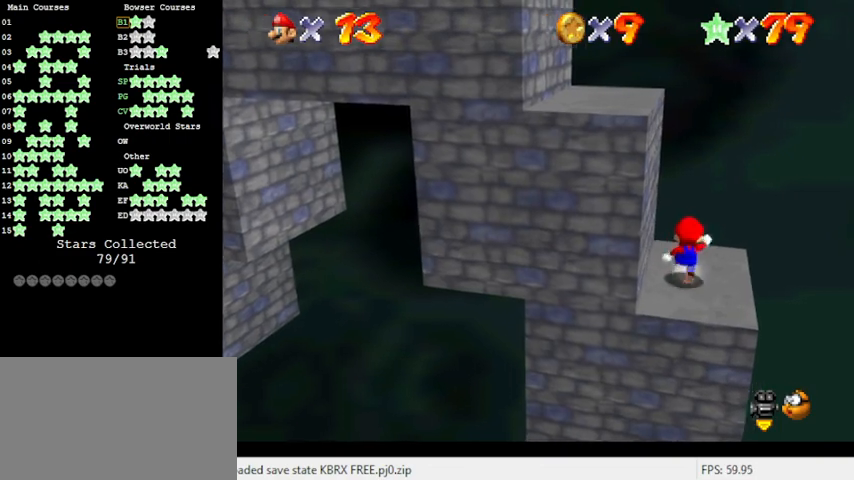
{"keys": ["shift"], "events": [[66, "right", "down"], [100, "up", "up"], [300, "left", "down"], [333, "right", "up"], [366, "shift", "down"], [466, "left", "up"]]}
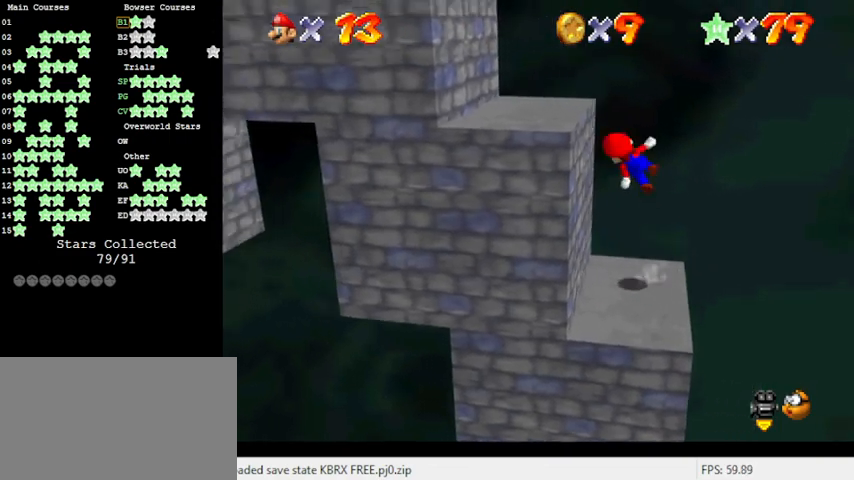
{"keys": ["left"], "events": [[133, "shift", "up"], [366, "left", "down"]]}
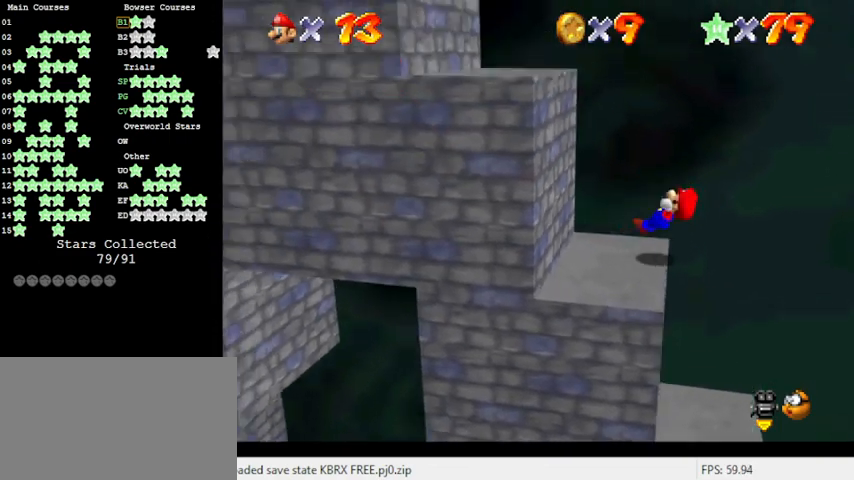
{"keys": ["right"], "events": [[333, "left", "up"], [333, "right", "down"]]}
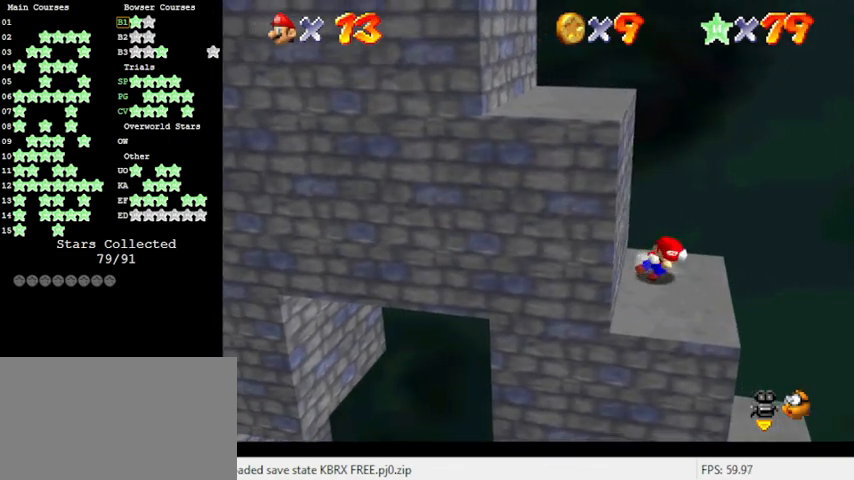
{"keys": [], "events": [[166, "left", "down"], [166, "right", "up"], [200, "shift", "down"], [333, "left", "up"], [433, "shift", "up"]]}
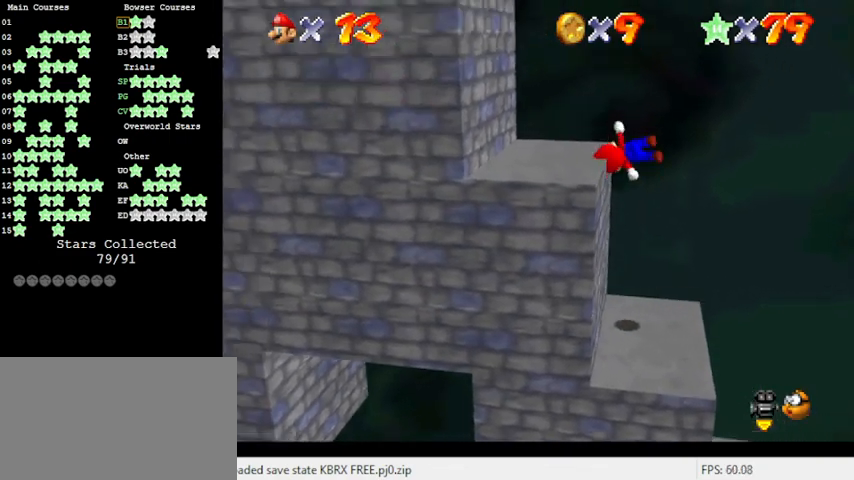
{"keys": ["right"], "events": [[66, "left", "down"], [433, "left", "up"], [433, "right", "down"]]}
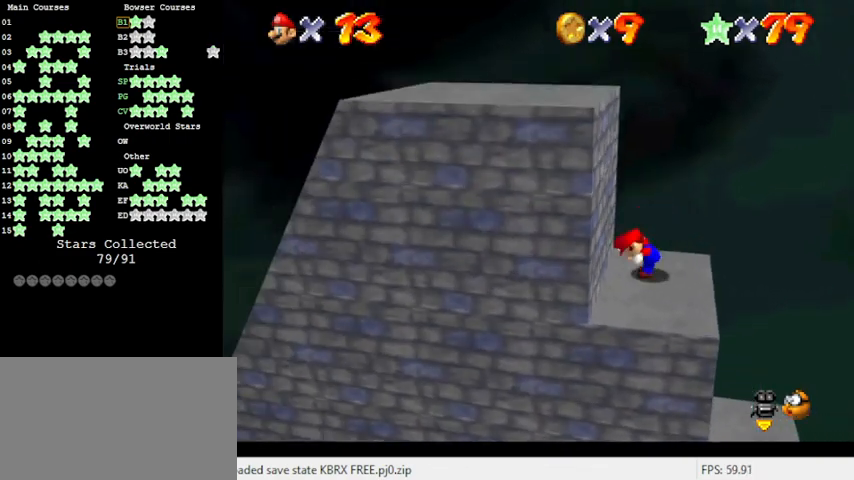
{"keys": ["shift"], "events": [[300, "left", "down"], [300, "right", "up"], [366, "shift", "down"], [500, "left", "up"]]}
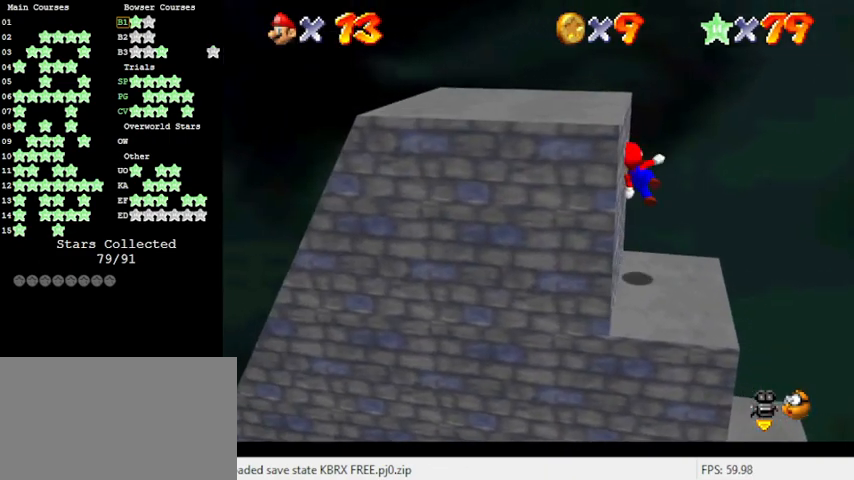
{"keys": ["up"], "events": [[66, "shift", "up"], [100, "d", "down"], [233, "d", "up"], [333, "d", "down"], [366, "up", "down"], [466, "d", "up"]]}
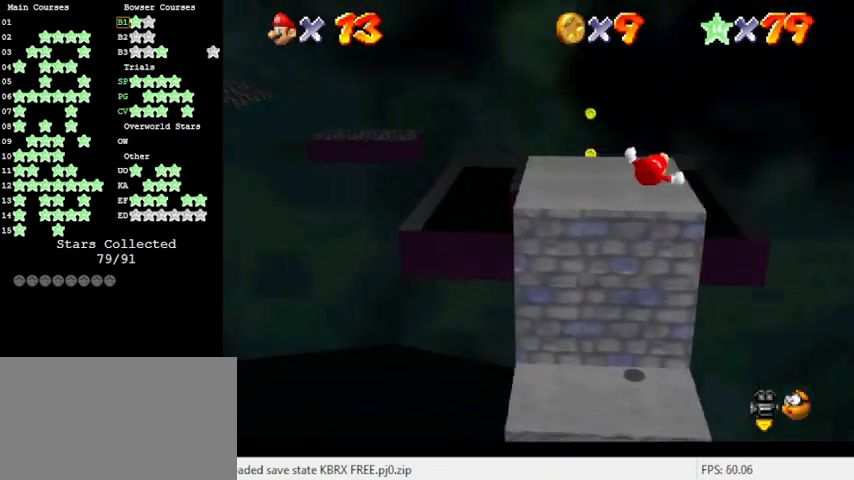
{"keys": ["up"], "events": [[200, "shift", "down"], [266, "up", "up"], [300, "shift", "up"], [466, "up", "down"]]}
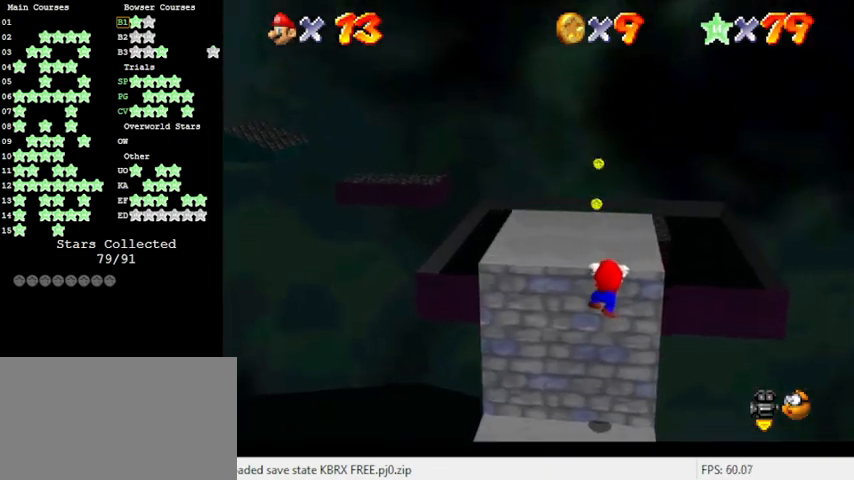
{"keys": ["right", "shift", "up"], "events": [[33, "d", "down"], [166, "d", "up"], [266, "shift", "down"], [300, "right", "down"]]}
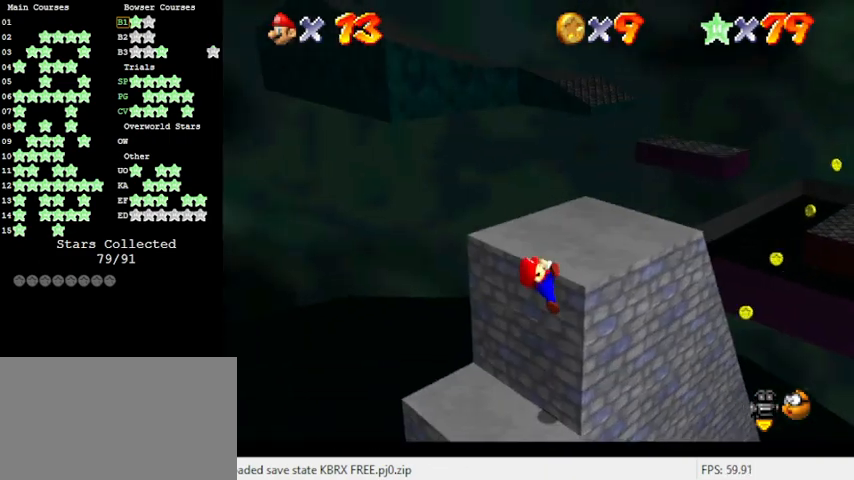
{"keys": ["right", "shift", "up"], "events": []}
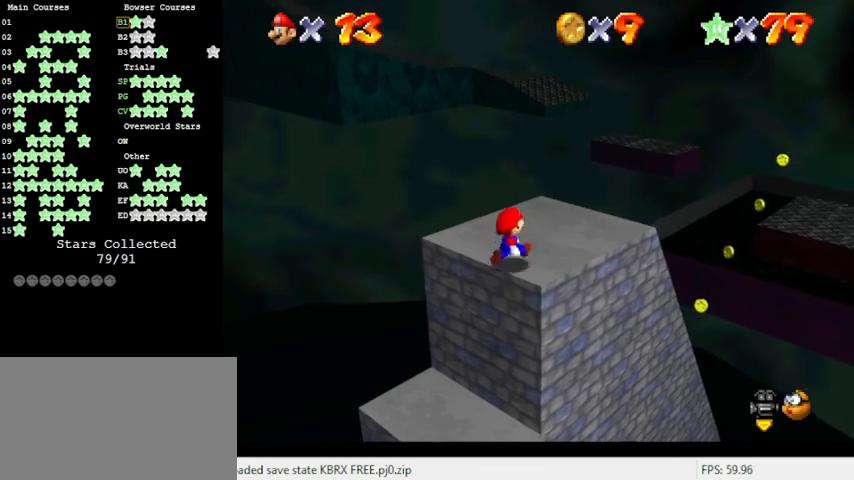
{"keys": ["right", "up"], "events": [[166, "ctrl", "down"], [266, "shift", "up"], [333, "ctrl", "up"]]}
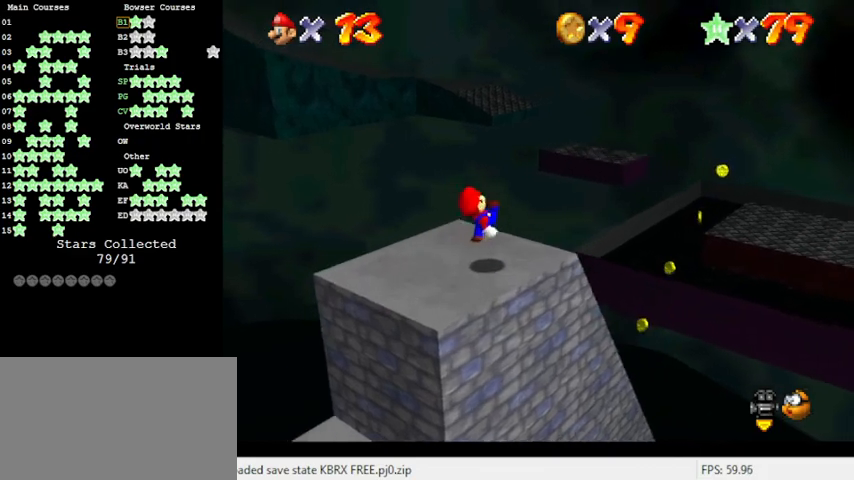
{"keys": ["right", "up"], "events": []}
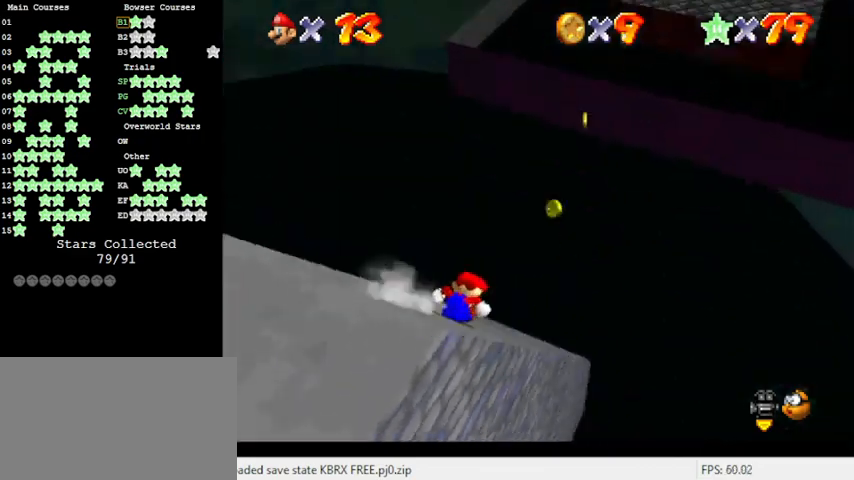
{"keys": ["right", "shift", "up"], "events": [[166, "shift", "down"]]}
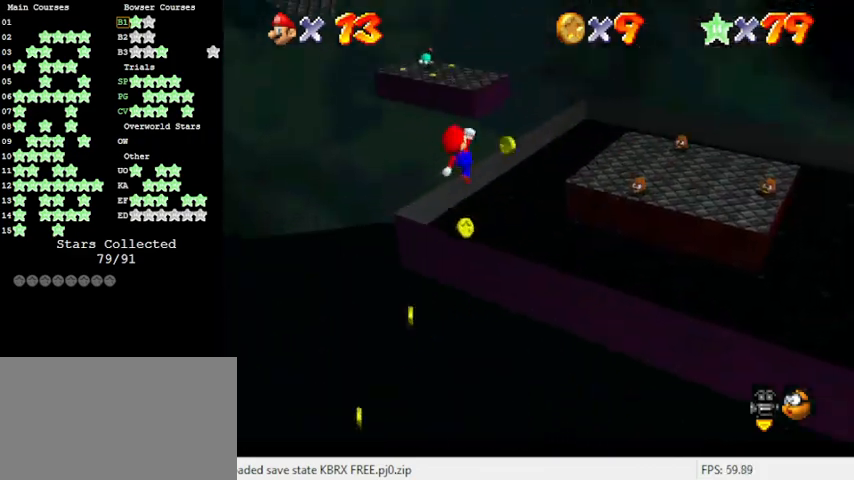
{"keys": ["right", "shift", "up"], "events": []}
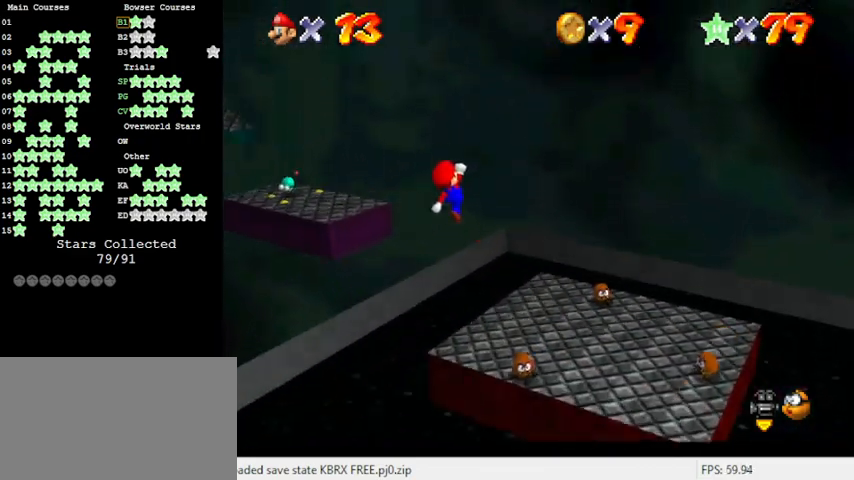
{"keys": ["shift", "y"], "events": [[33, "shift", "up"], [233, "up", "up"], [400, "right", "up"], [466, "y", "down"], [500, "shift", "down"]]}
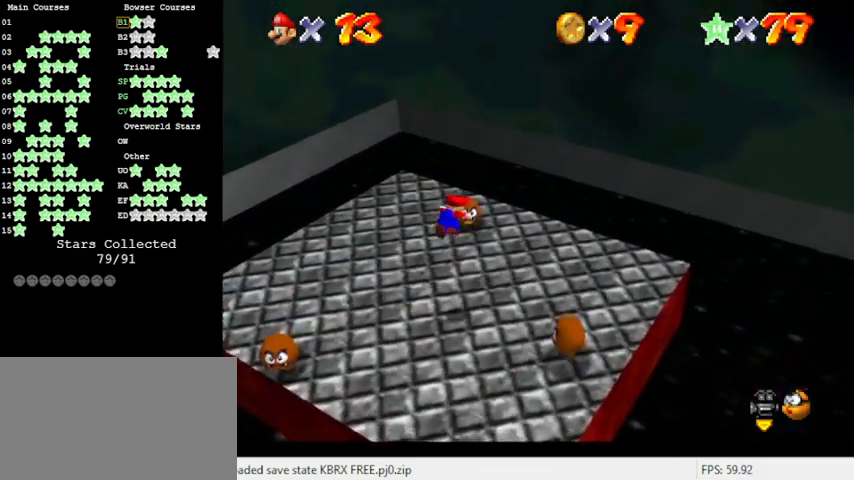
{"keys": ["right", "shift"], "events": [[100, "shift", "up"], [100, "y", "up"], [200, "d", "down"], [266, "d", "up"], [433, "right", "down"], [433, "shift", "down"]]}
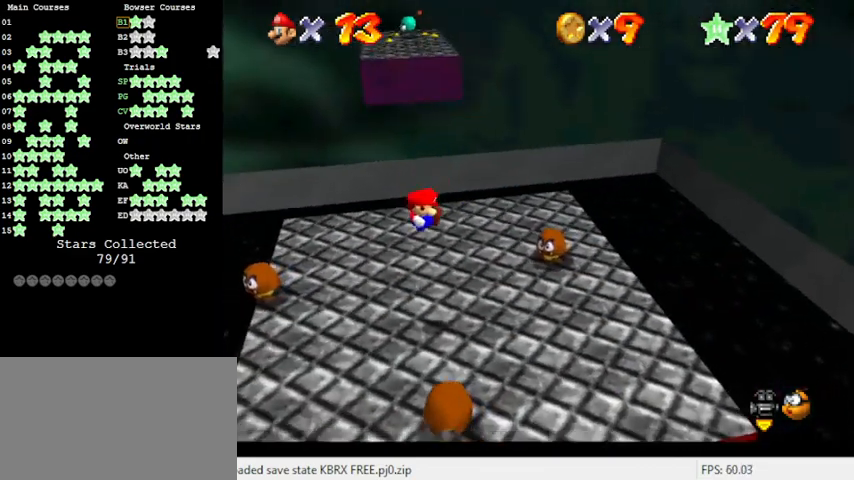
{"keys": ["shift", "up"], "events": [[33, "up", "down"], [200, "right", "up"]]}
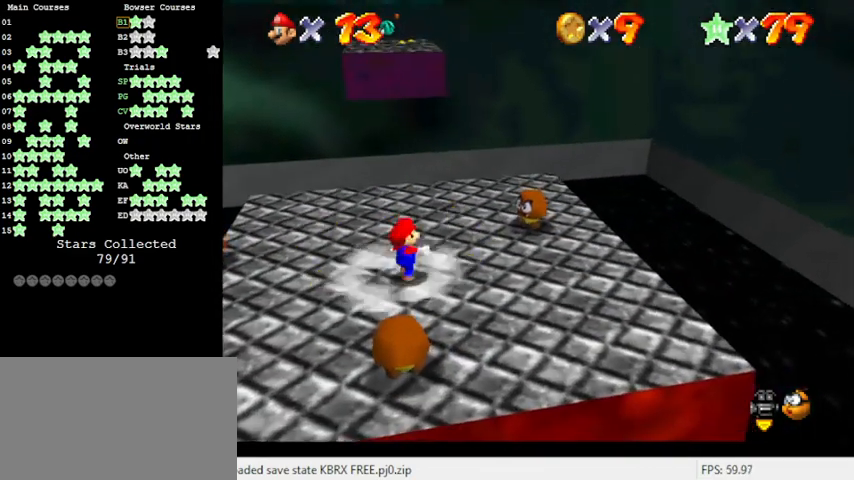
{"keys": [], "events": [[266, "ctrl", "down"], [266, "shift", "up"], [266, "up", "up"], [366, "ctrl", "up"], [400, "a", "down"], [500, "a", "up"]]}
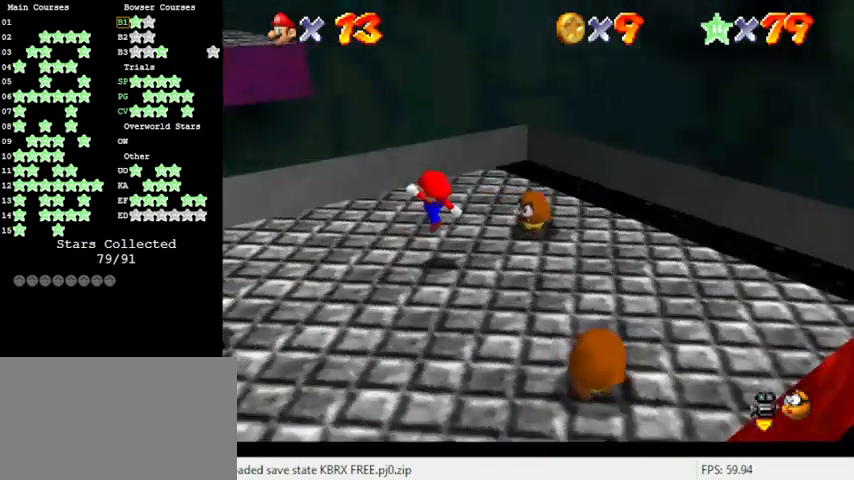
{"keys": [], "events": [[33, "left", "down"], [33, "up", "down"], [166, "shift", "down"], [333, "shift", "up"], [400, "left", "up"], [400, "up", "up"]]}
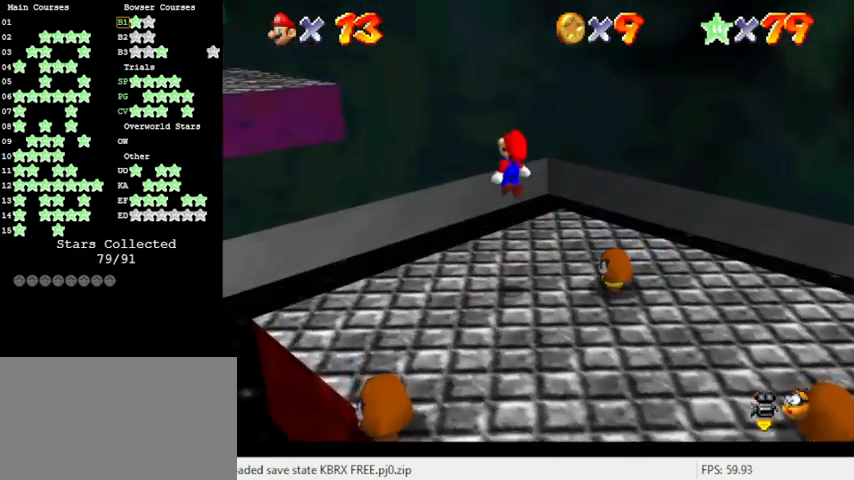
{"keys": ["ctrl", "left", "shift", "up"], "events": [[66, "left", "down"], [133, "up", "down"], [366, "shift", "down"], [433, "ctrl", "down"]]}
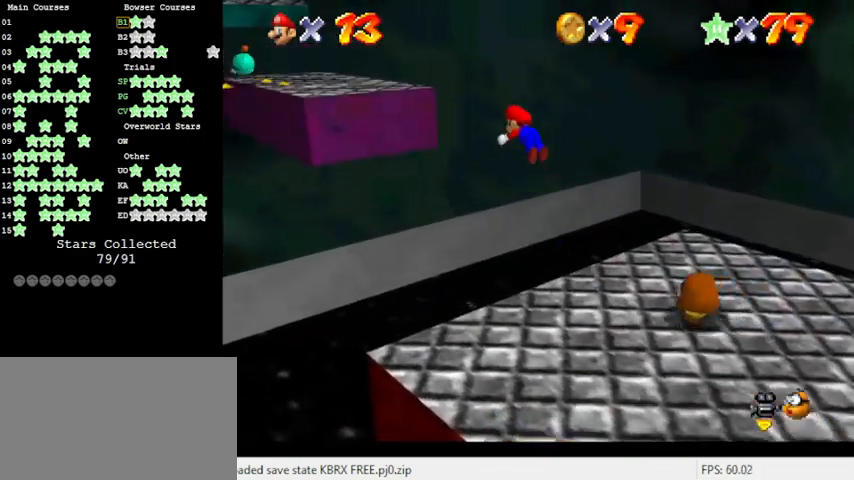
{"keys": ["left", "up"], "events": [[266, "ctrl", "up"], [333, "shift", "up"]]}
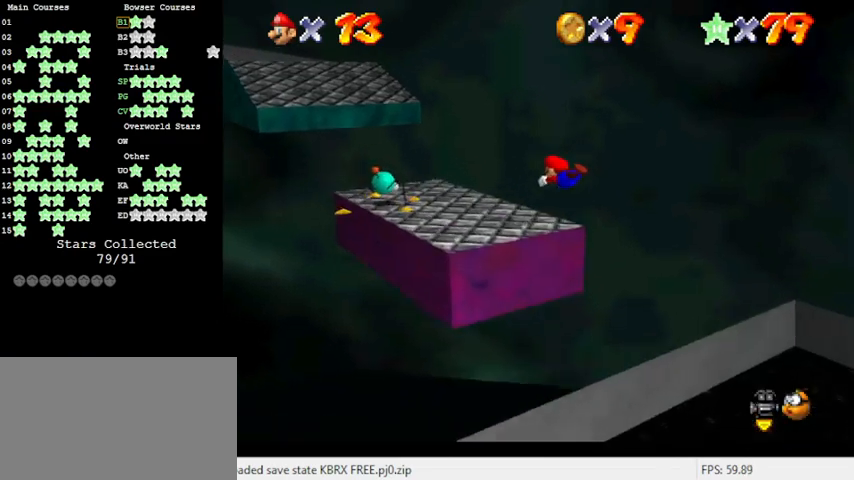
{"keys": ["down", "right", "shift"], "events": [[366, "left", "up"], [366, "shift", "down"], [366, "up", "up"], [400, "right", "down"], [433, "down", "down"]]}
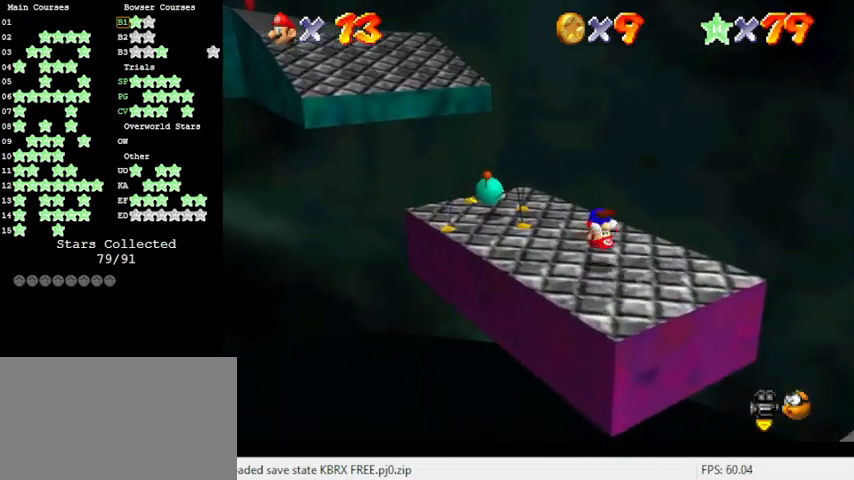
{"keys": ["ctrl", "shift"], "events": [[300, "down", "up"], [300, "right", "up"], [500, "ctrl", "down"]]}
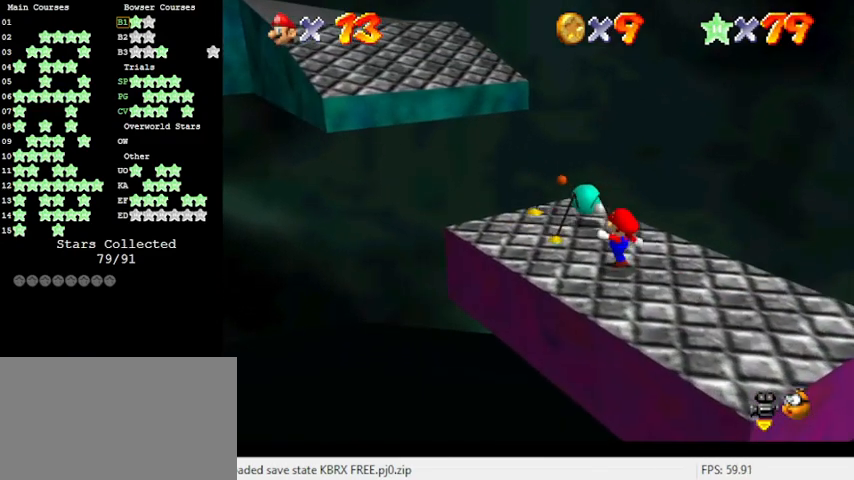
{"keys": ["shift"], "events": [[33, "right", "down"], [133, "ctrl", "up"], [200, "down", "down"], [233, "shift", "up"], [333, "down", "up"], [333, "right", "up"], [433, "shift", "down"]]}
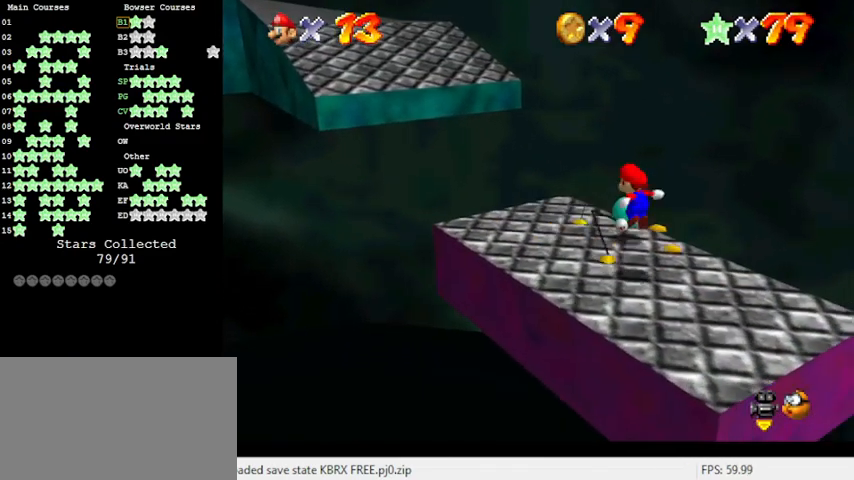
{"keys": ["ctrl", "left"], "events": [[66, "shift", "up"], [200, "right", "down"], [300, "up", "down"], [333, "right", "up"], [466, "ctrl", "down"], [466, "left", "down"], [466, "up", "up"]]}
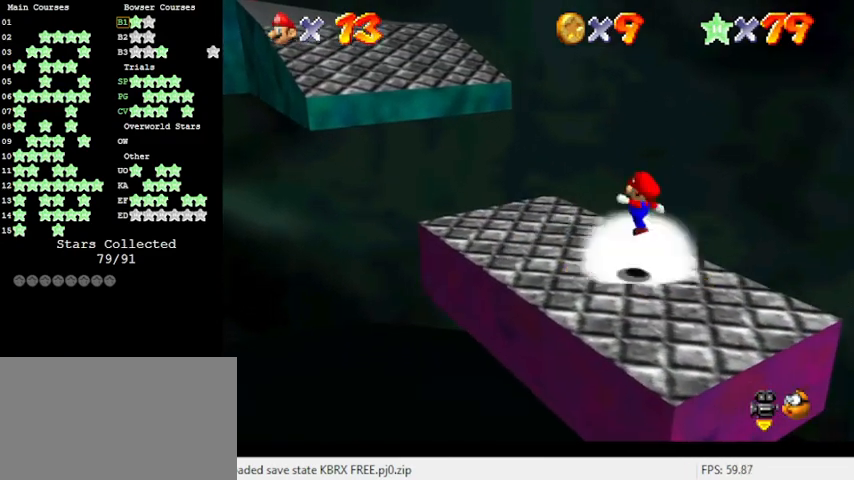
{"keys": [], "events": [[33, "left", "up"], [100, "ctrl", "up"], [100, "down", "down"], [200, "a", "down"], [200, "down", "up"], [300, "a", "up"]]}